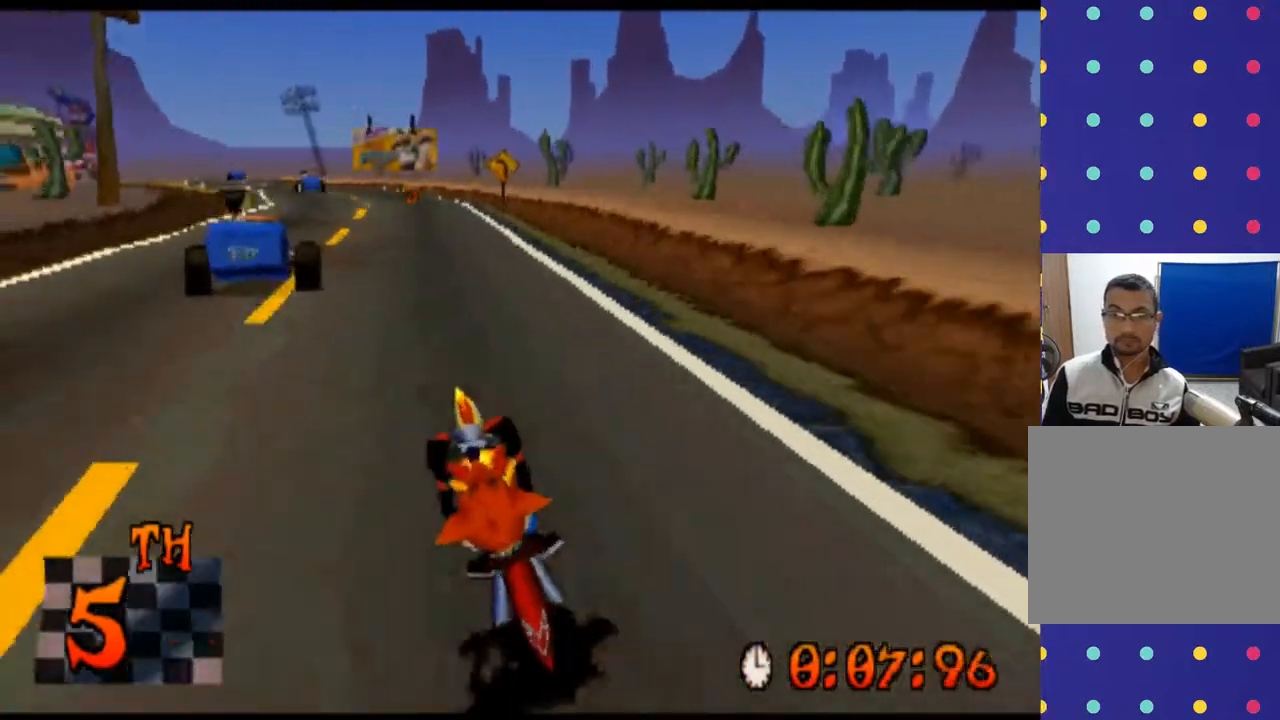
Gameplay with a controller (PlayStation layout); each line is a JSON object with the inputs held at the frame after it. "events" lists button and stick changes between this image and that frame as [ms after this image, input, new state], when the widget could be followed in between. Not read: L1 L3 R1 R3 right_stick.
{"buttons": ["CROSS"], "left_stick": "center", "events": [[200, "left_stick", "right"], [367, "left_stick", "center"]]}
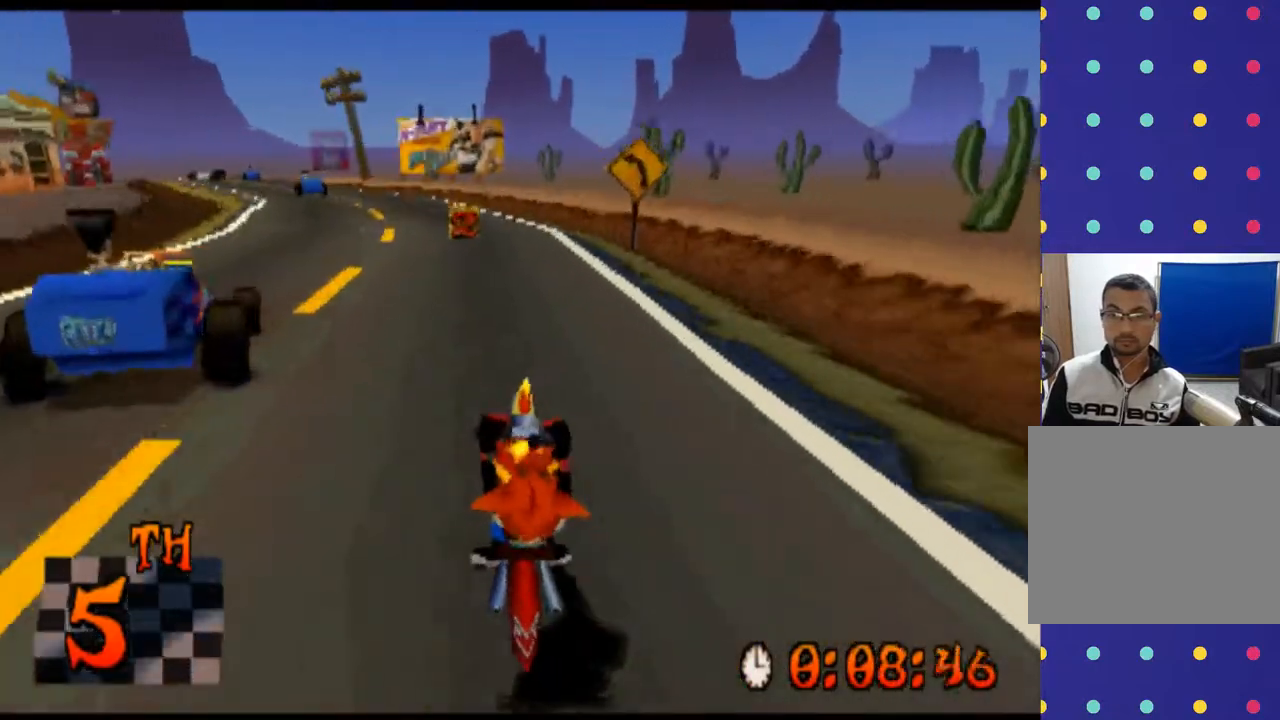
{"buttons": ["CROSS"], "left_stick": "left", "events": [[133, "left_stick", "left"]]}
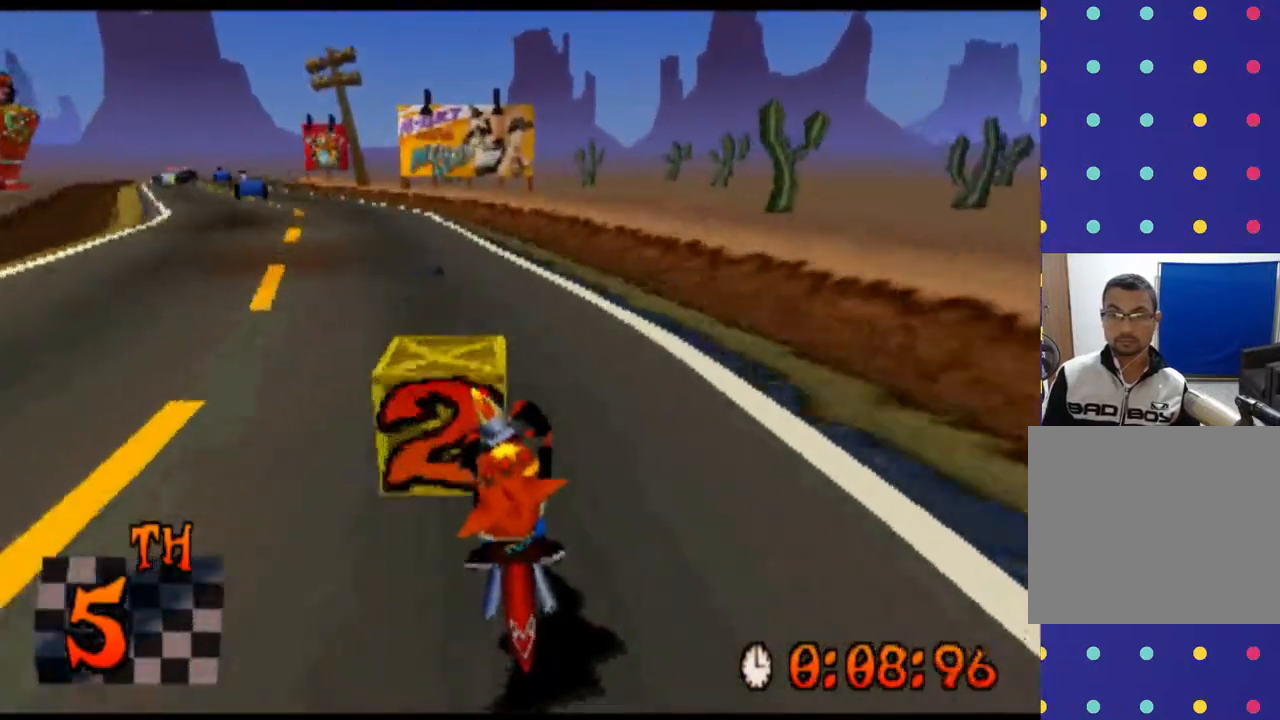
{"buttons": [], "left_stick": "left", "events": [[67, "CROSS", "up"]]}
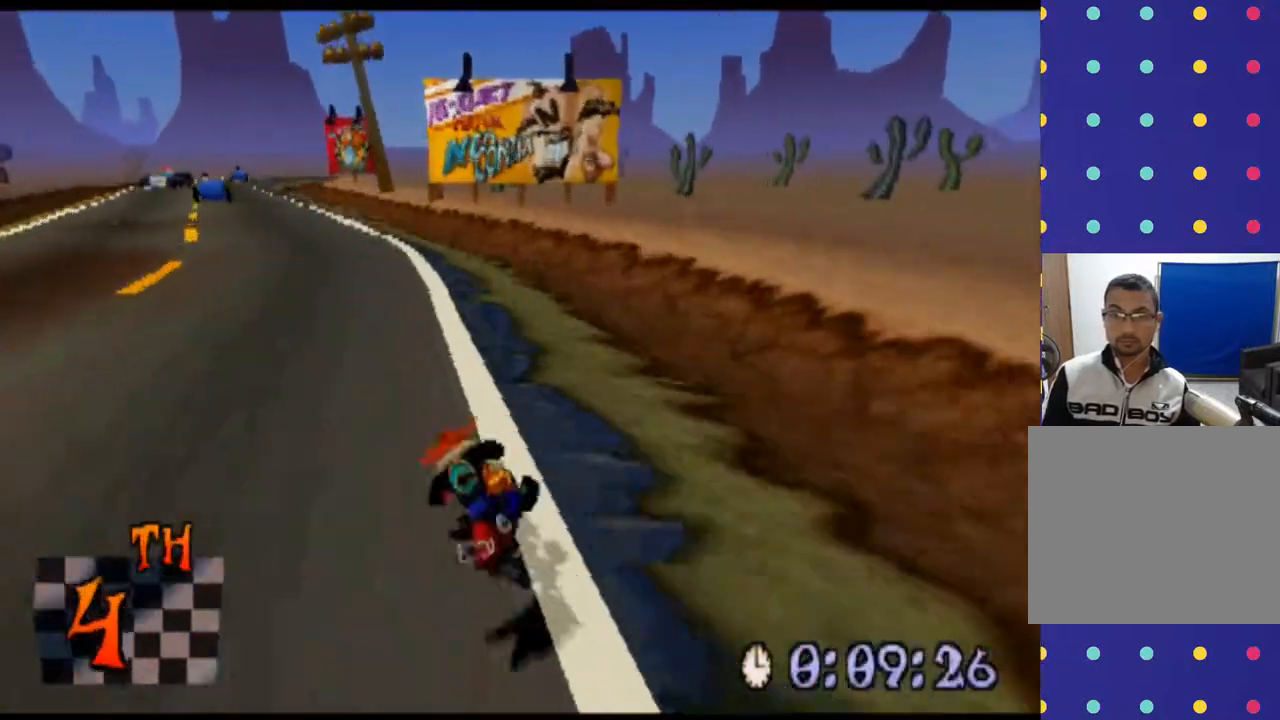
{"buttons": [], "left_stick": "left", "events": []}
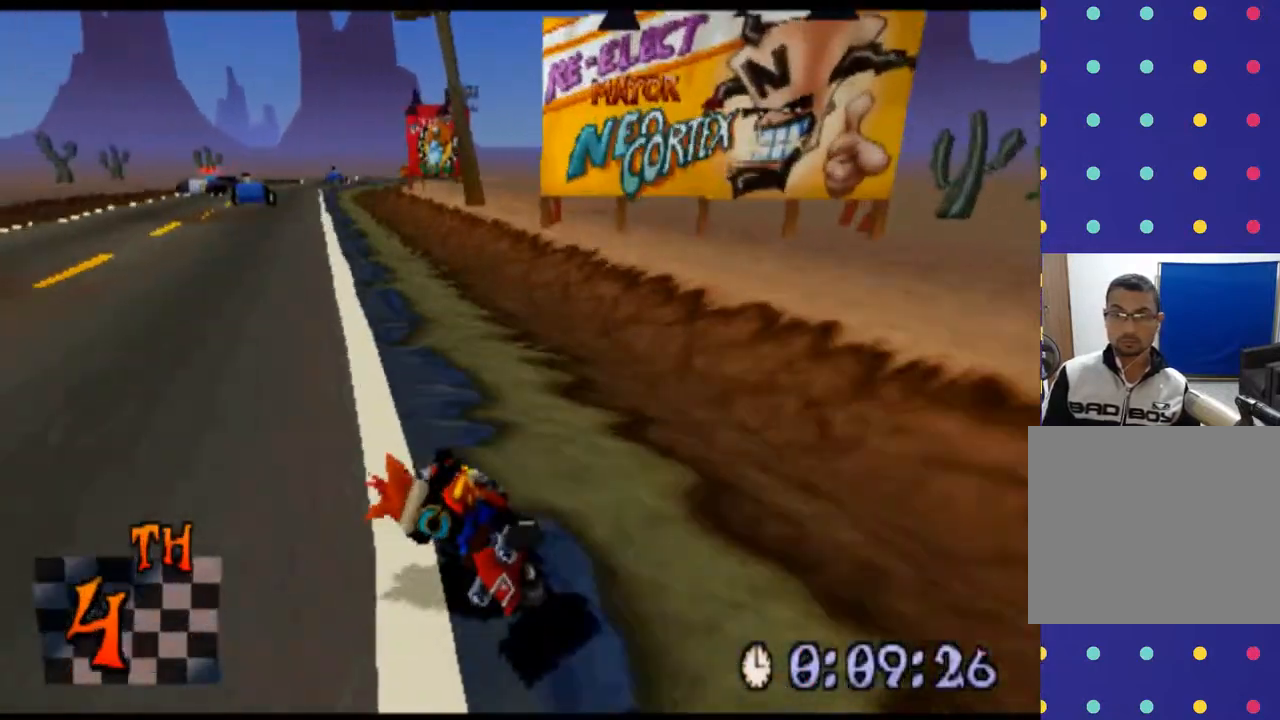
{"buttons": ["CROSS"], "left_stick": "center", "events": [[67, "CROSS", "down"], [167, "left_stick", "center"]]}
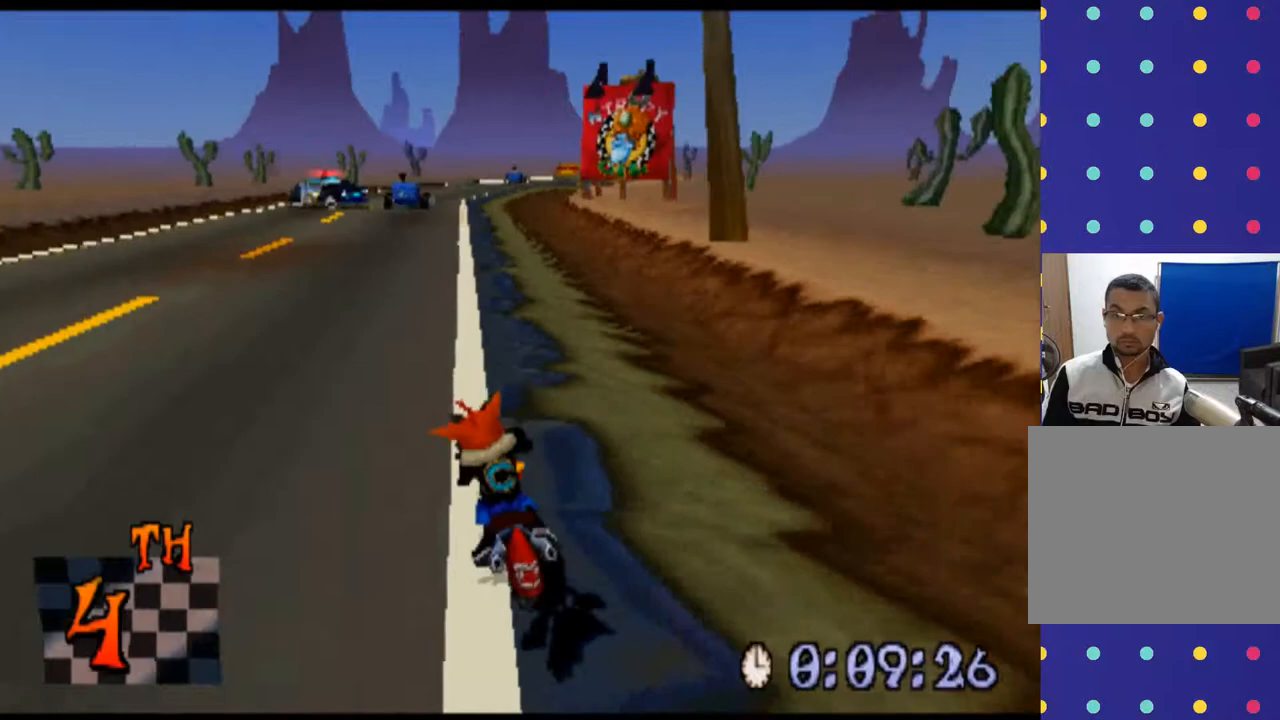
{"buttons": ["CROSS"], "left_stick": "right", "events": [[233, "left_stick", "right"]]}
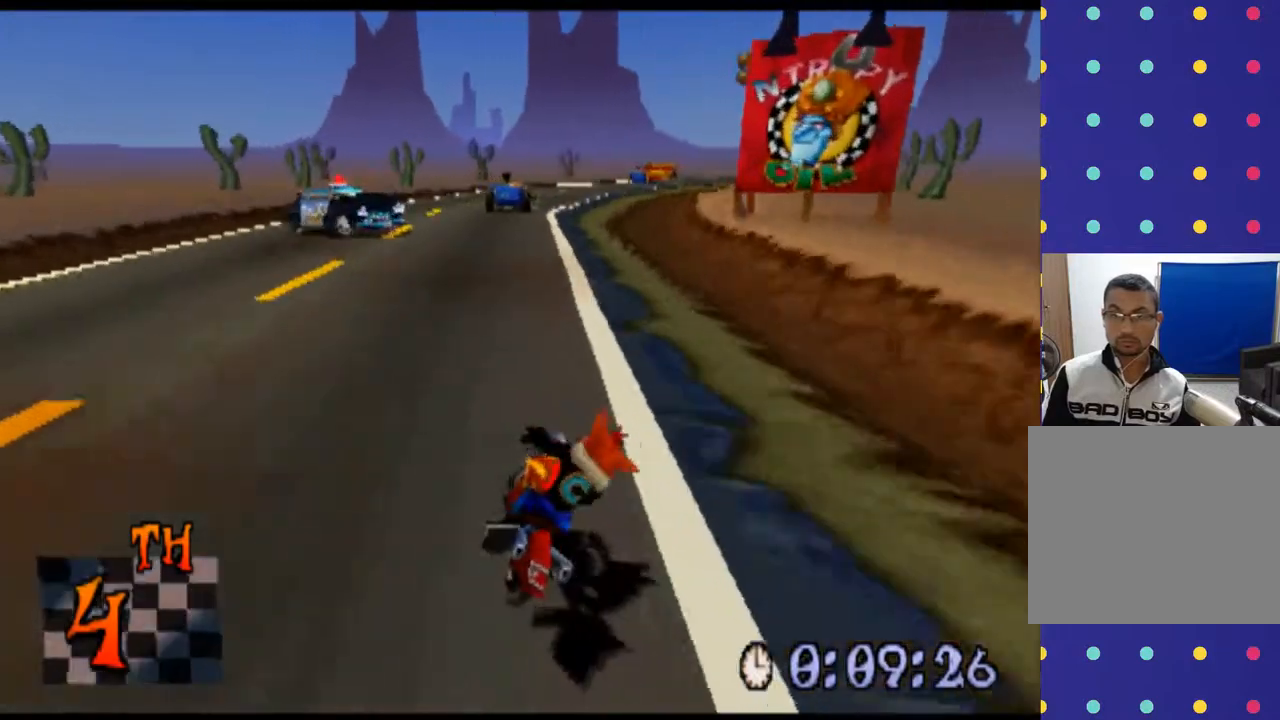
{"buttons": ["CROSS"], "left_stick": "center", "events": [[67, "left_stick", "center"]]}
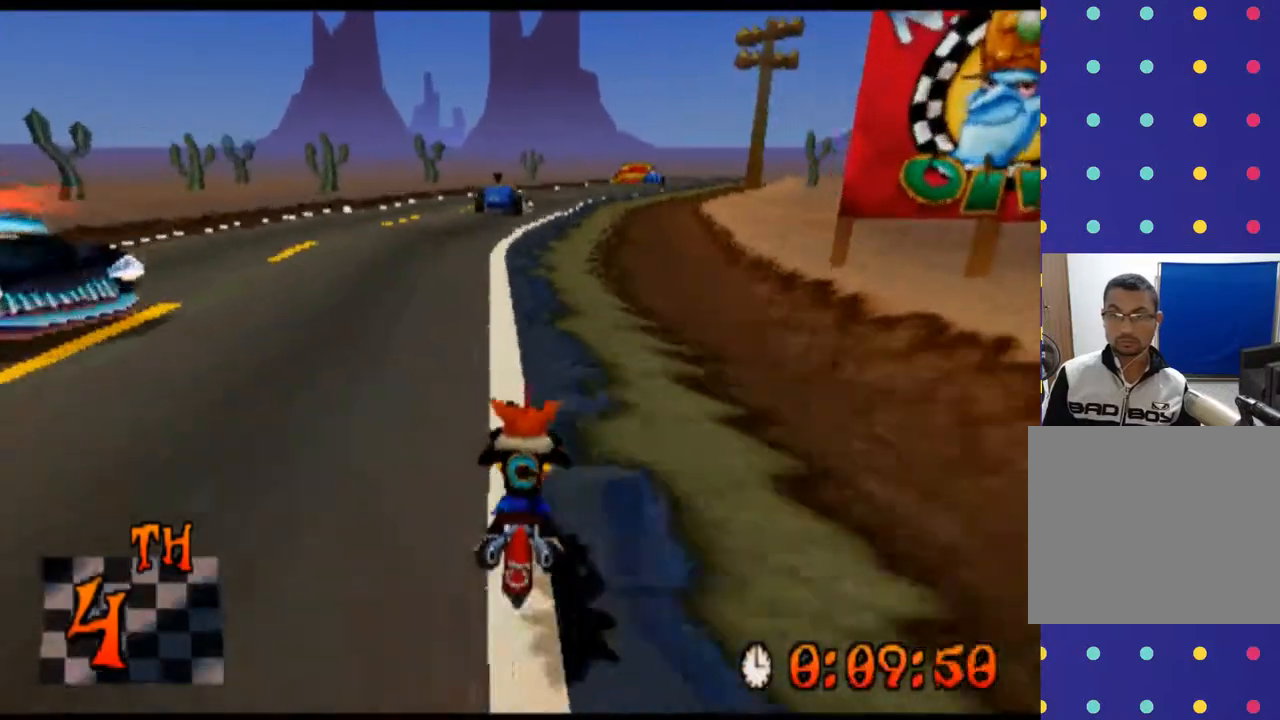
{"buttons": ["CROSS"], "left_stick": "center", "events": []}
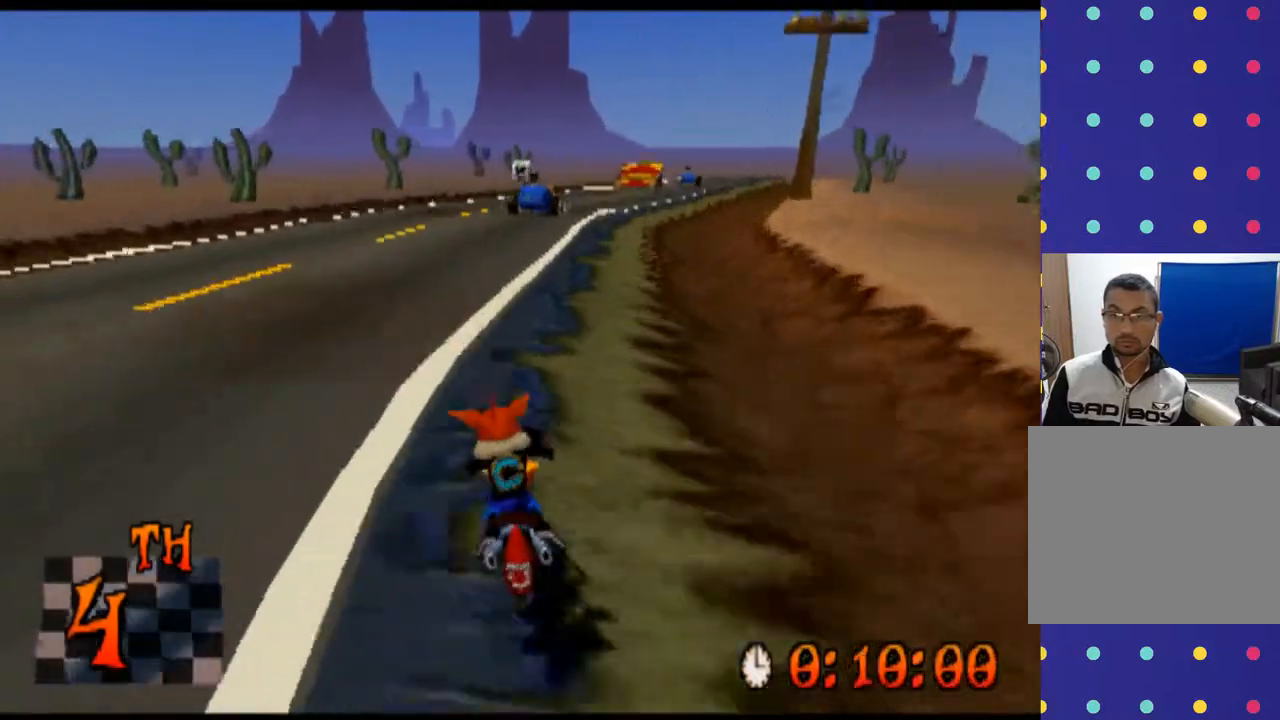
{"buttons": ["CROSS"], "left_stick": "center", "events": []}
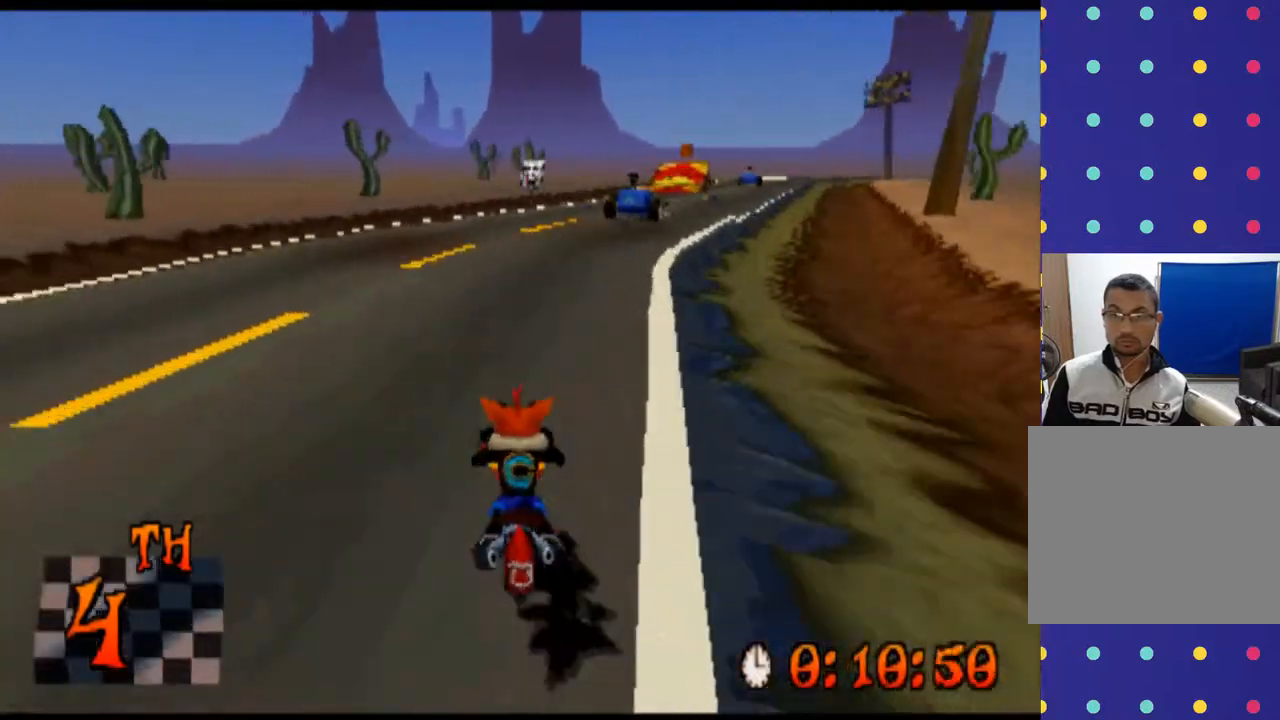
{"buttons": ["CROSS"], "left_stick": "center", "events": [[33, "left_stick", "right"], [500, "left_stick", "center"]]}
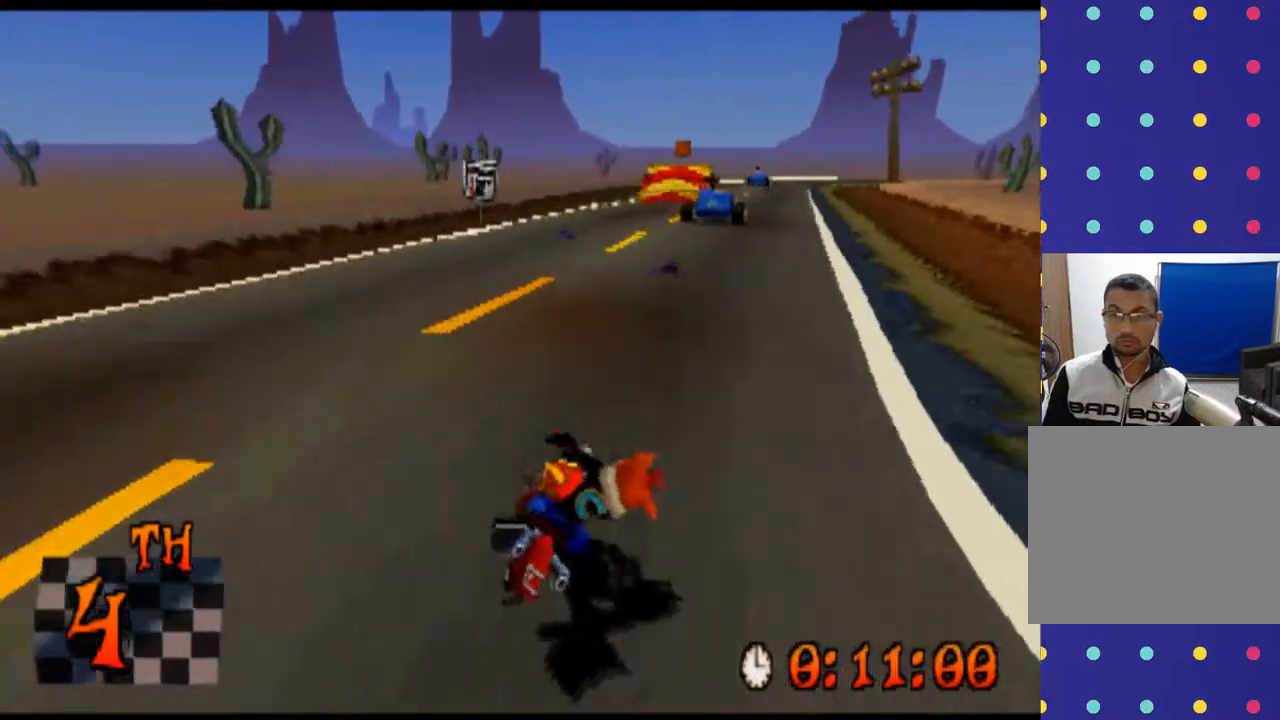
{"buttons": ["CROSS"], "left_stick": "center", "events": []}
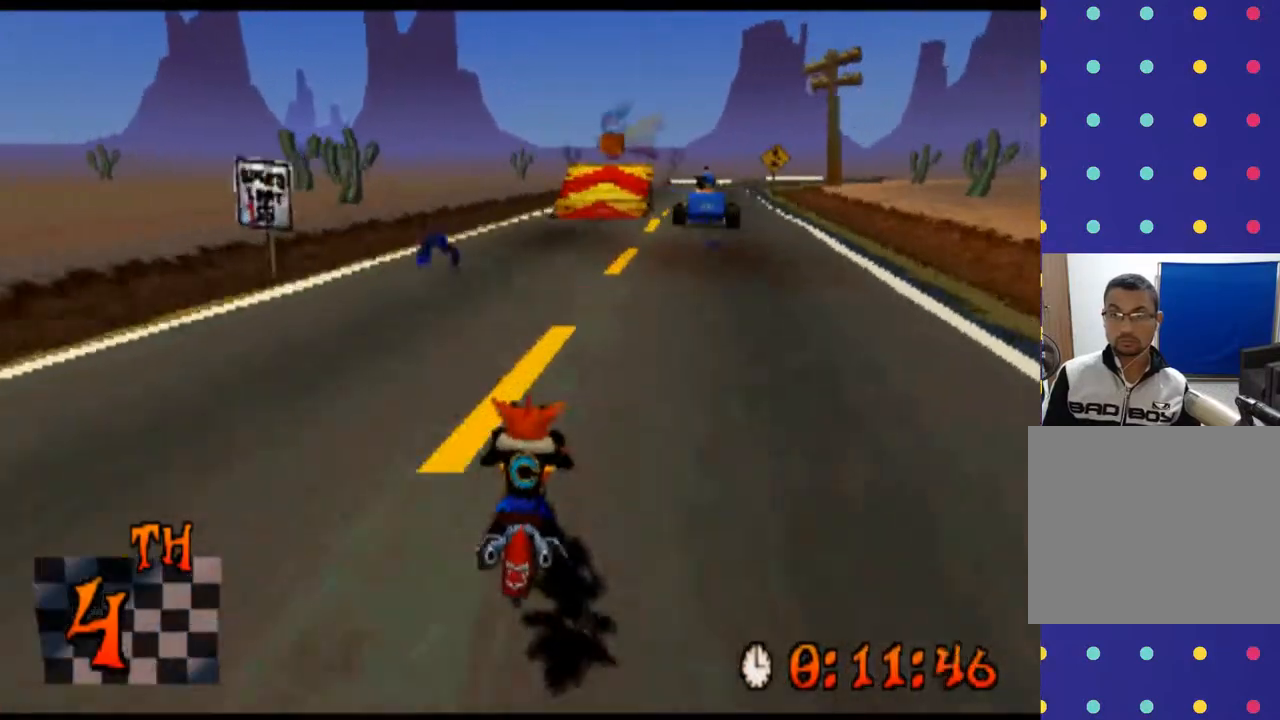
{"buttons": ["CROSS"], "left_stick": "center", "events": []}
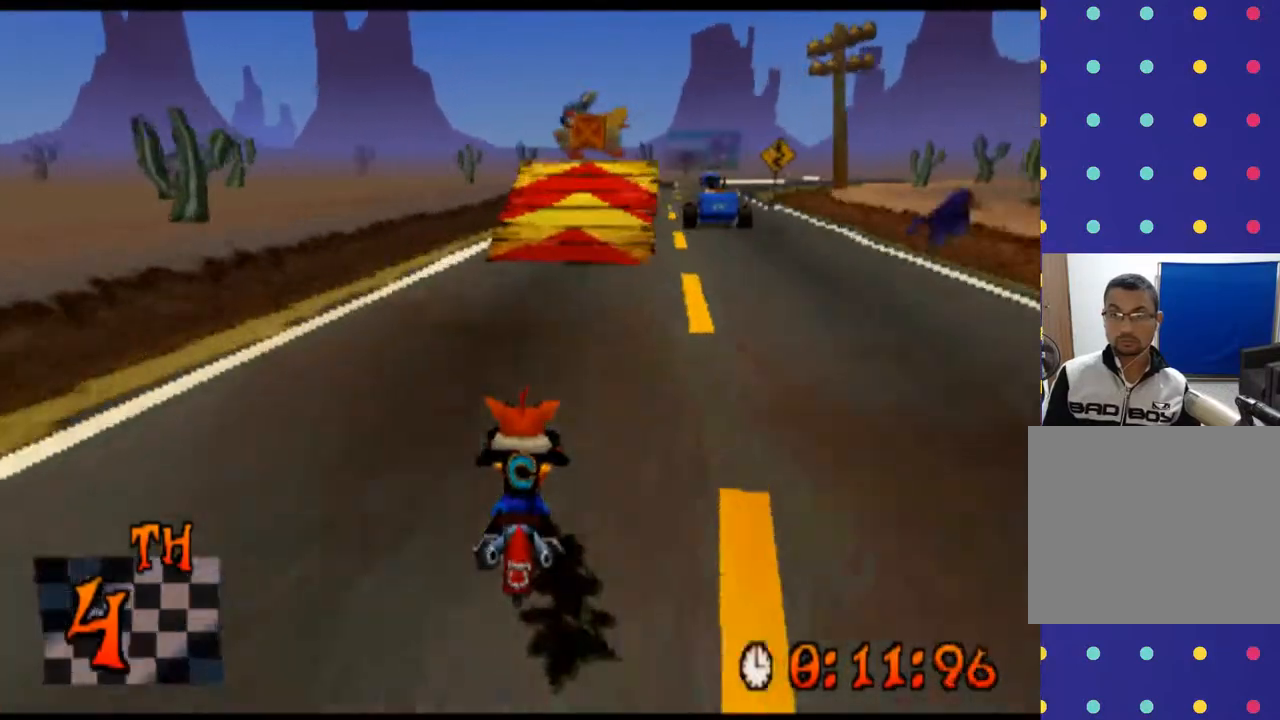
{"buttons": ["CROSS"], "left_stick": "center", "events": [[33, "left_stick", "right"], [400, "left_stick", "center"]]}
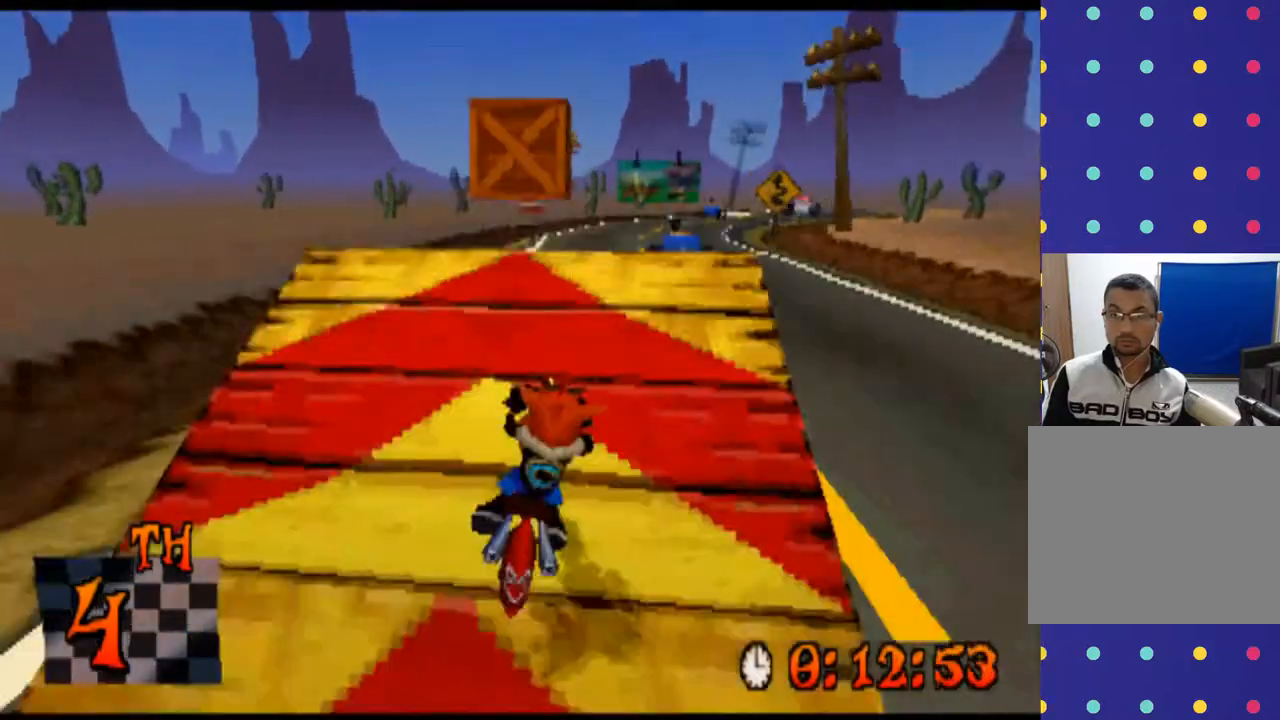
{"buttons": ["CROSS"], "left_stick": "center", "events": []}
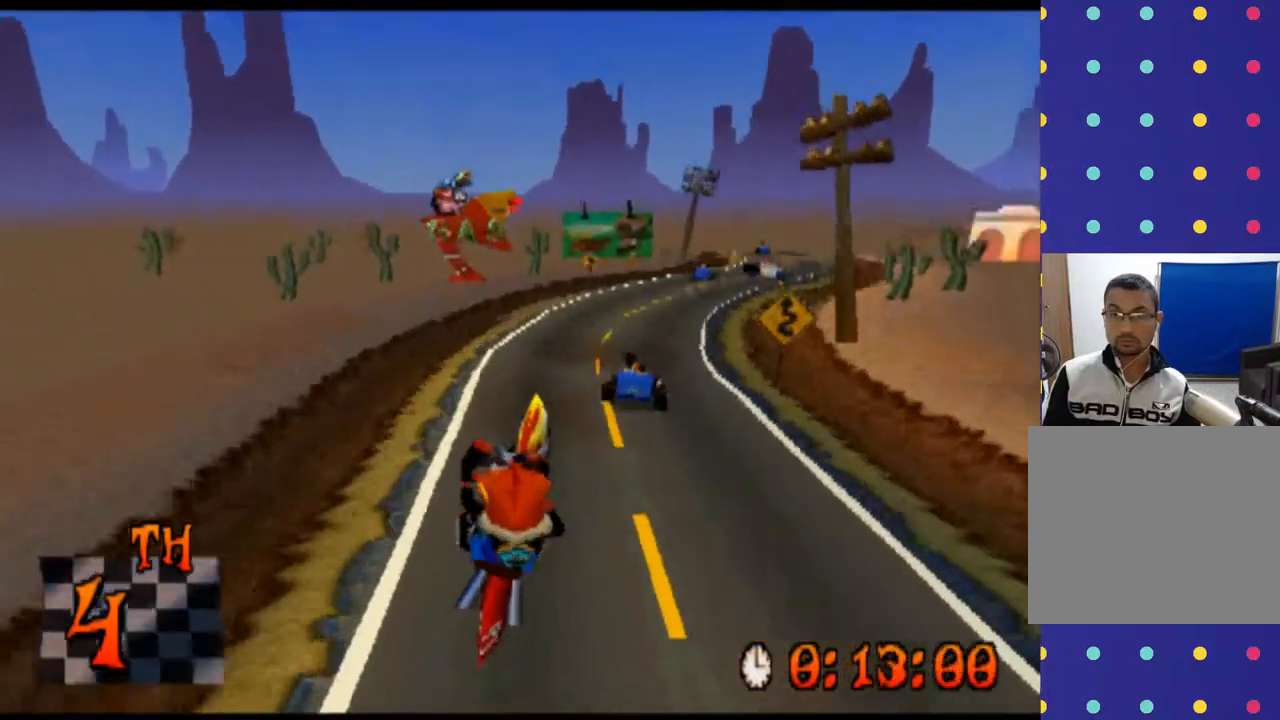
{"buttons": ["CROSS"], "left_stick": "right", "events": [[367, "left_stick", "right"]]}
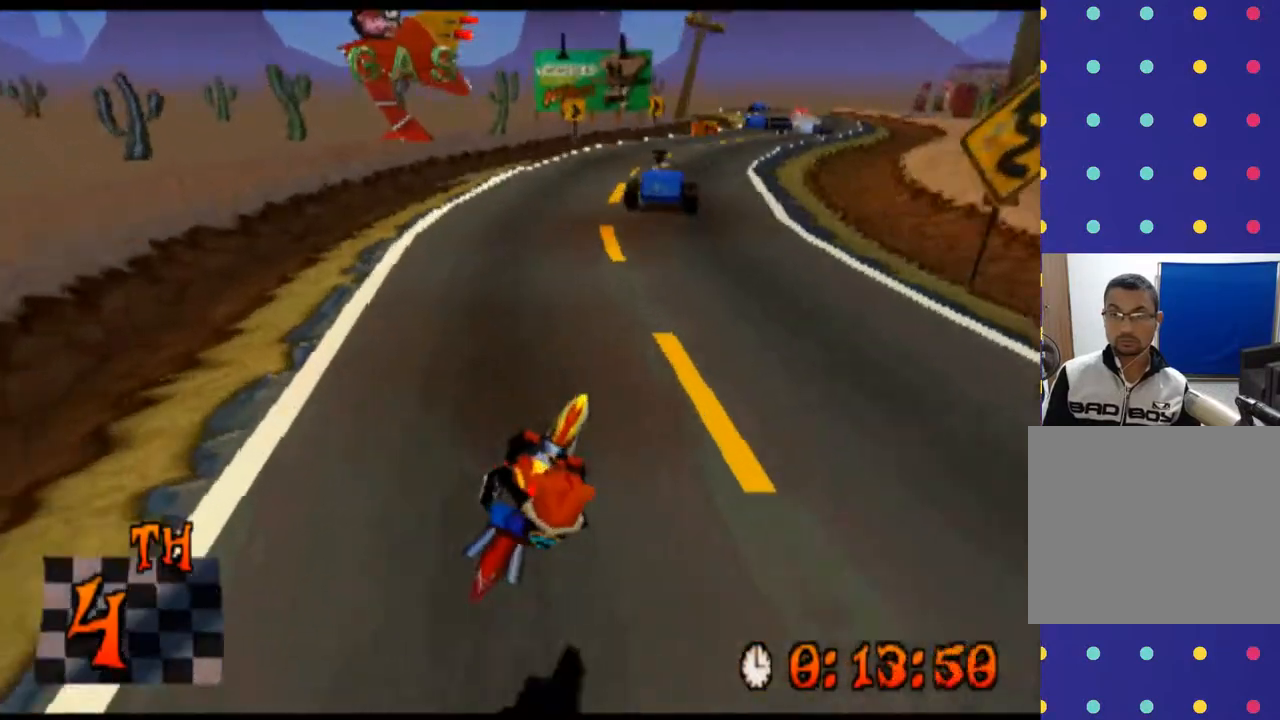
{"buttons": ["CROSS"], "left_stick": "center", "events": [[200, "left_stick", "center"]]}
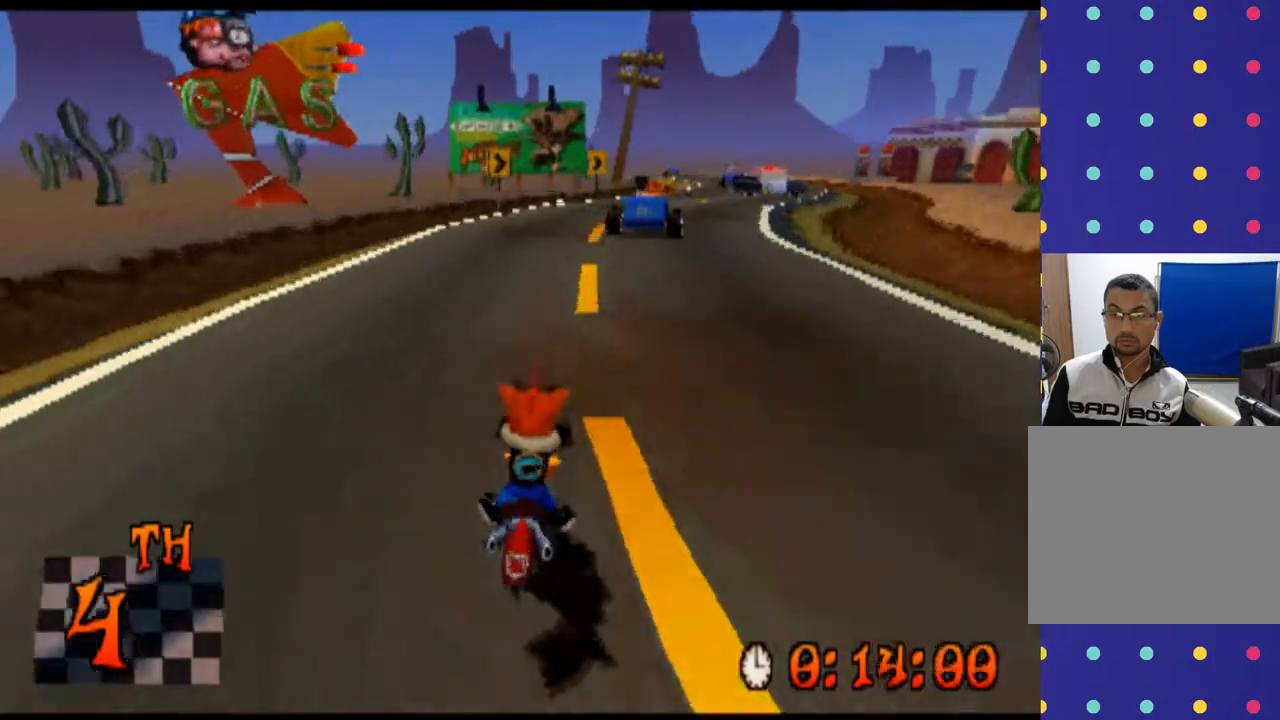
{"buttons": ["CROSS"], "left_stick": "right", "events": [[300, "left_stick", "right"]]}
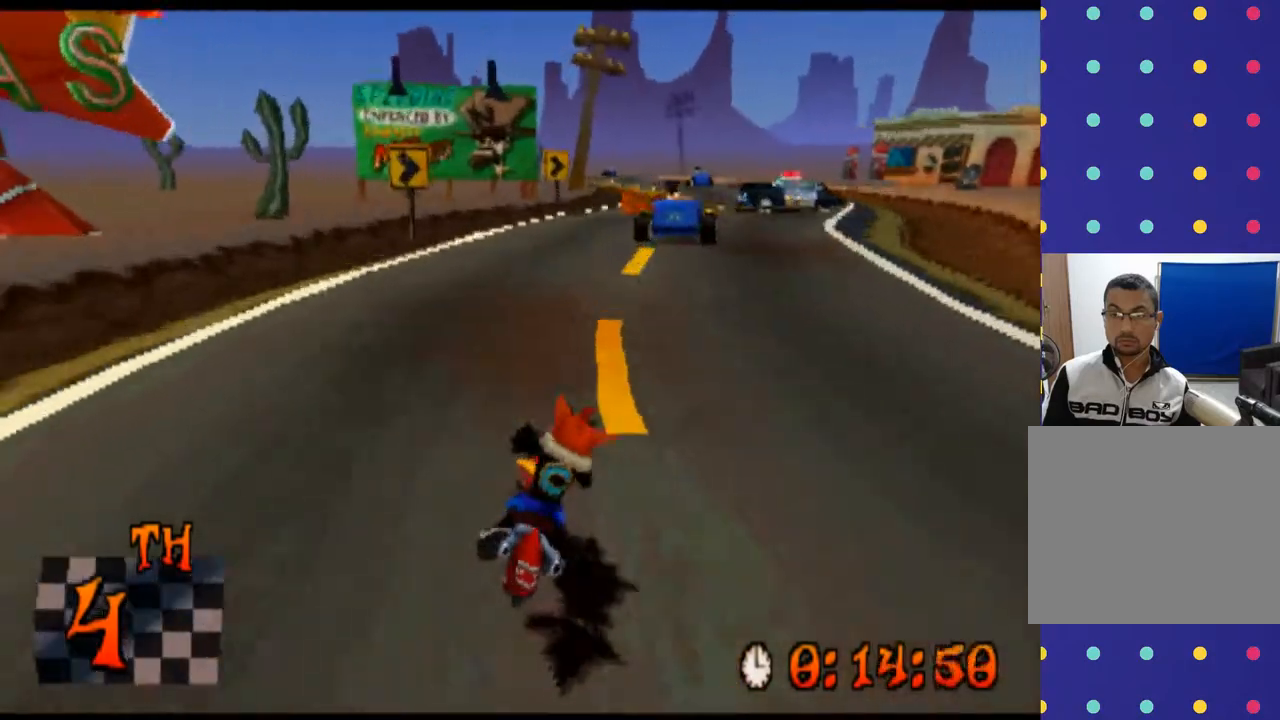
{"buttons": ["CROSS"], "left_stick": "right", "events": [[133, "left_stick", "center"], [500, "left_stick", "right"]]}
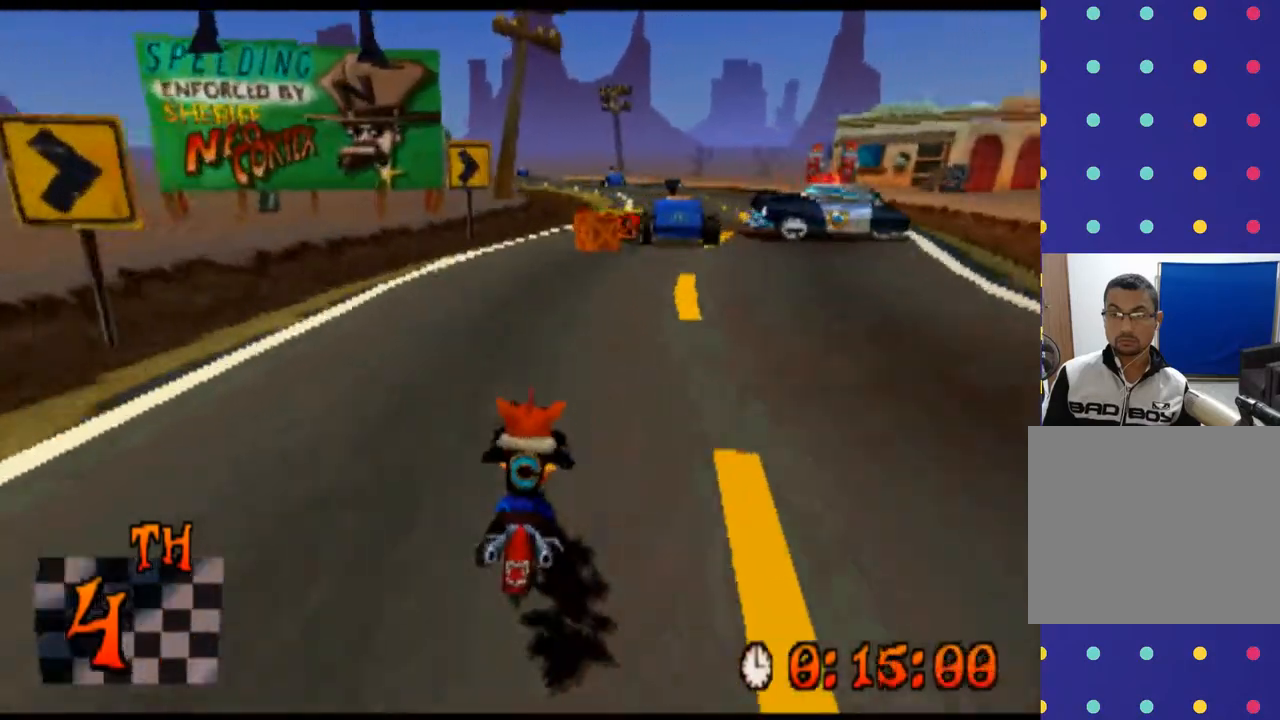
{"buttons": ["CROSS"], "left_stick": "center", "events": [[400, "left_stick", "center"]]}
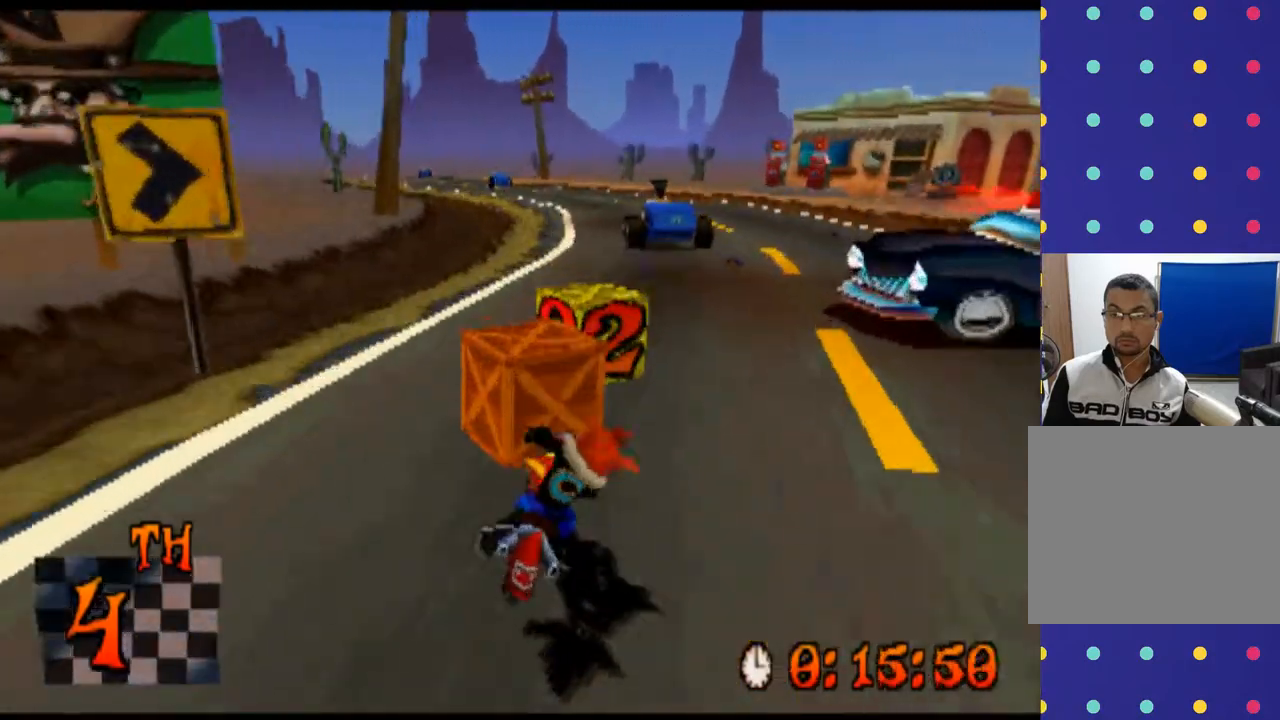
{"buttons": ["CROSS"], "left_stick": "left", "events": [[400, "left_stick", "left"]]}
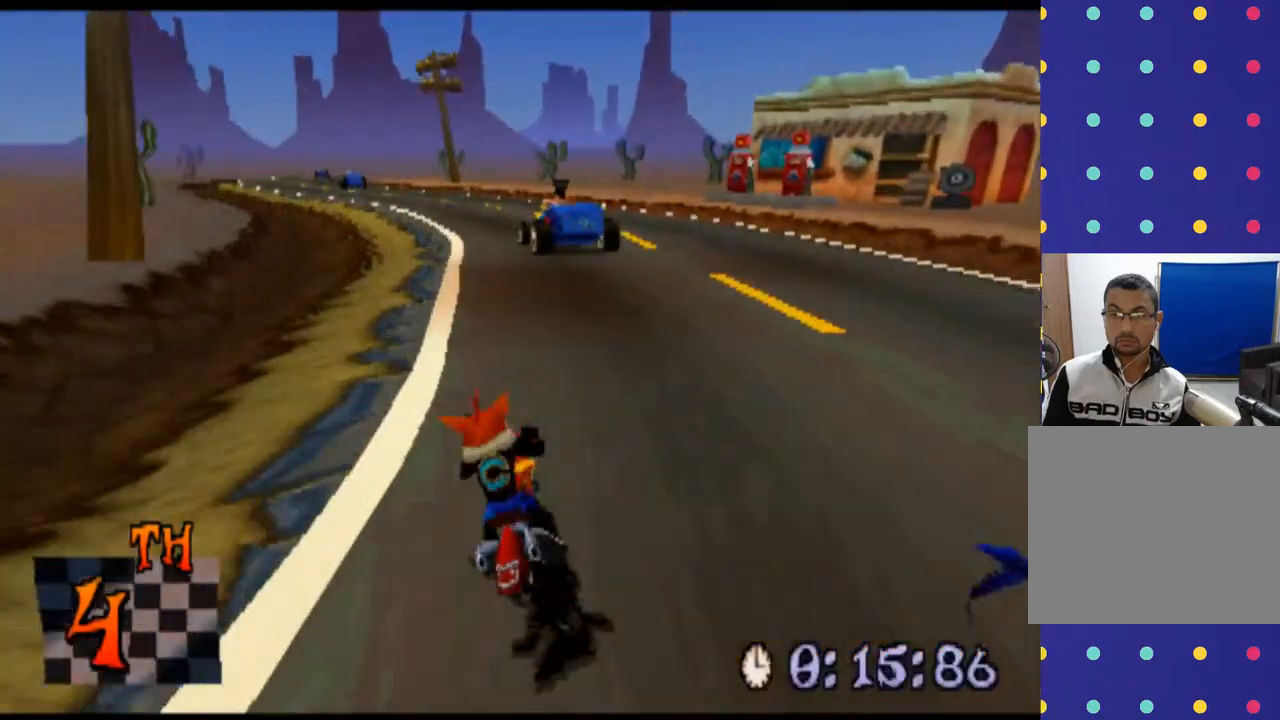
{"buttons": ["CROSS"], "left_stick": "center", "events": [[433, "left_stick", "center"]]}
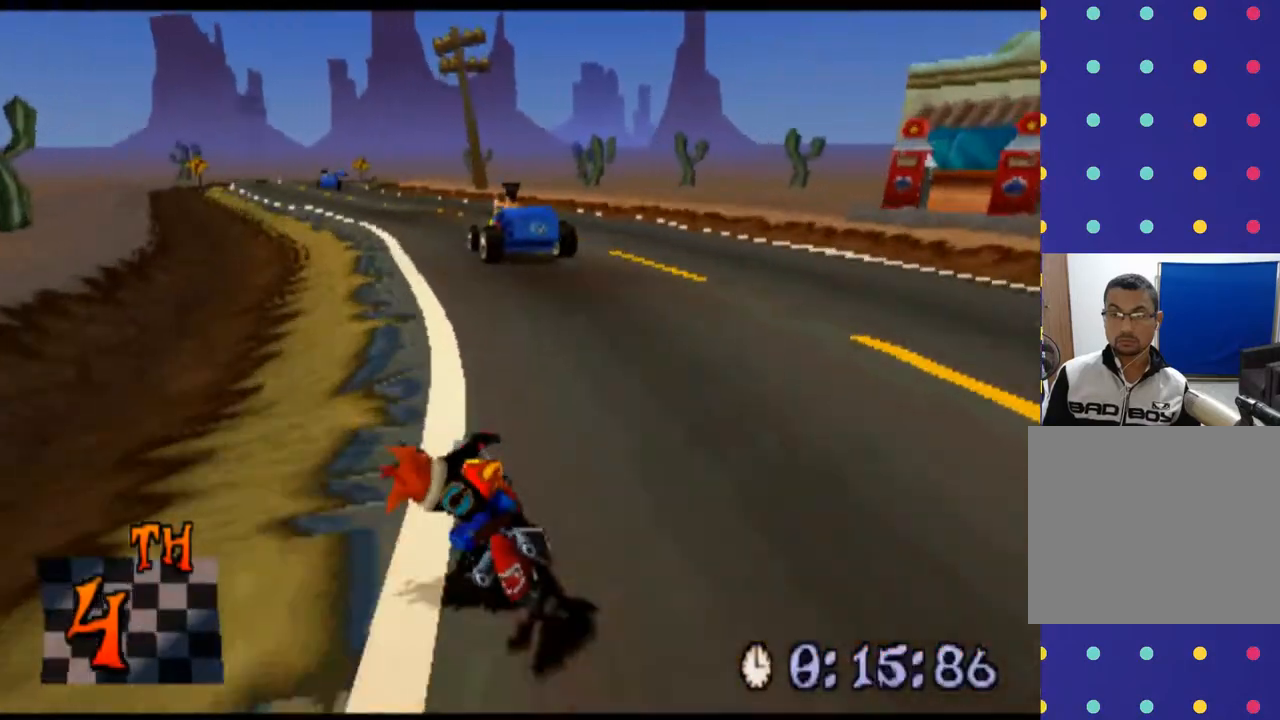
{"buttons": ["CROSS"], "left_stick": "left", "events": [[433, "left_stick", "left"]]}
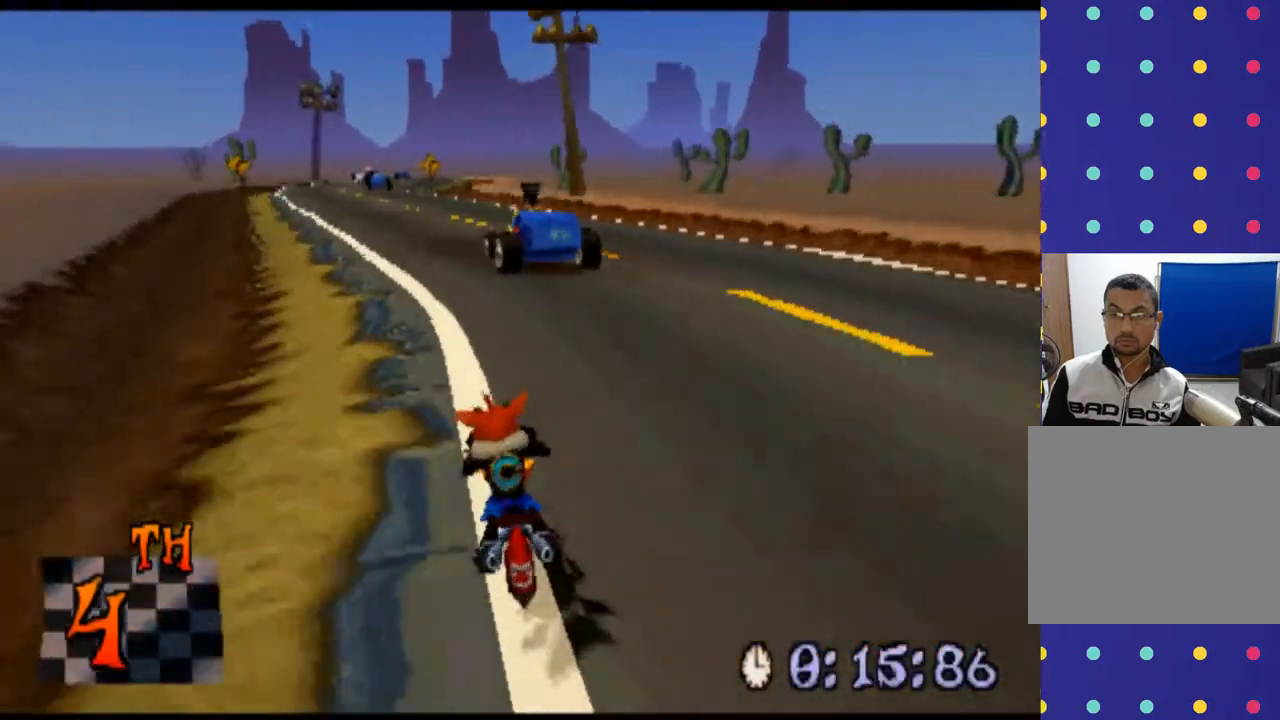
{"buttons": ["CROSS"], "left_stick": "left", "events": []}
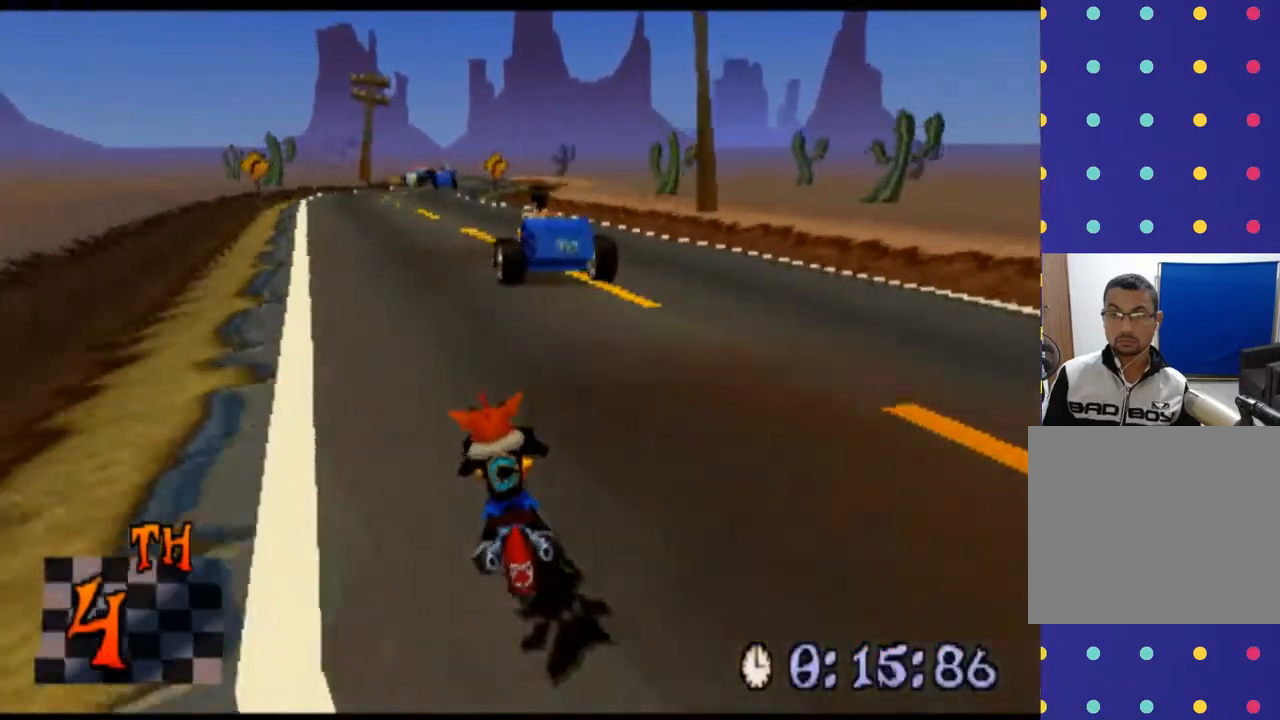
{"buttons": ["CROSS"], "left_stick": "center", "events": [[500, "left_stick", "center"]]}
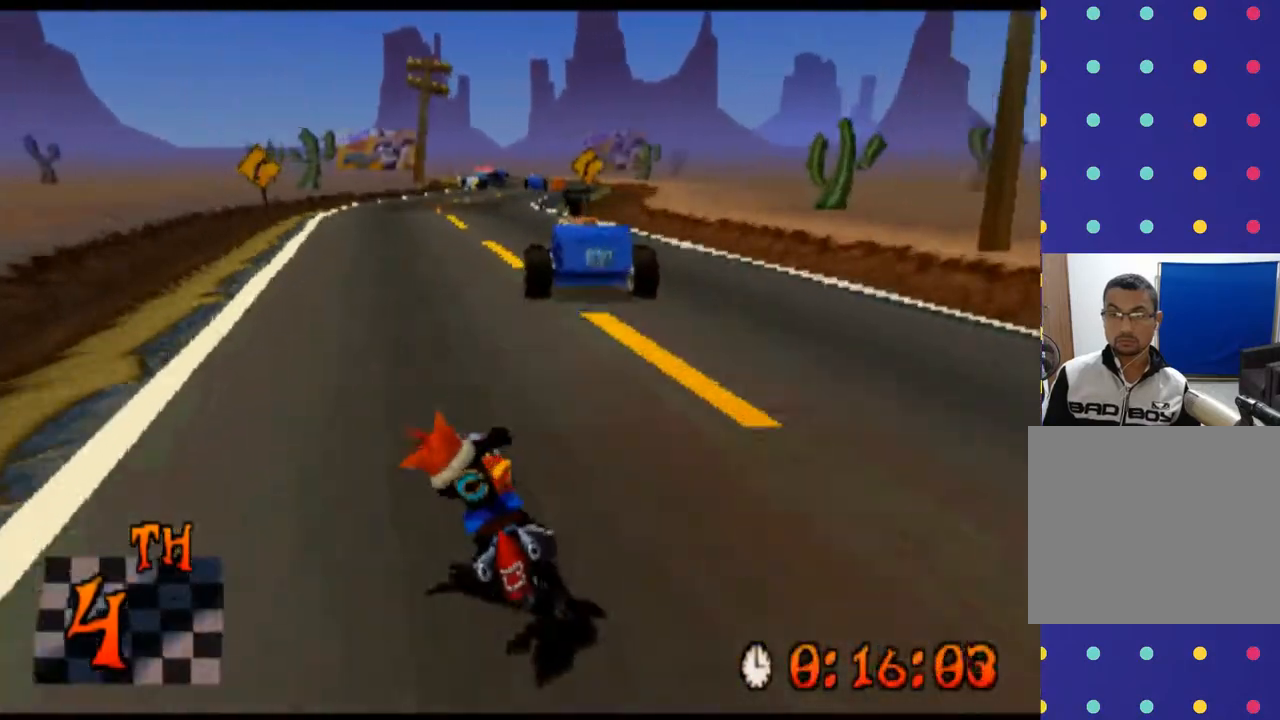
{"buttons": ["CROSS"], "left_stick": "right", "events": [[367, "left_stick", "right"]]}
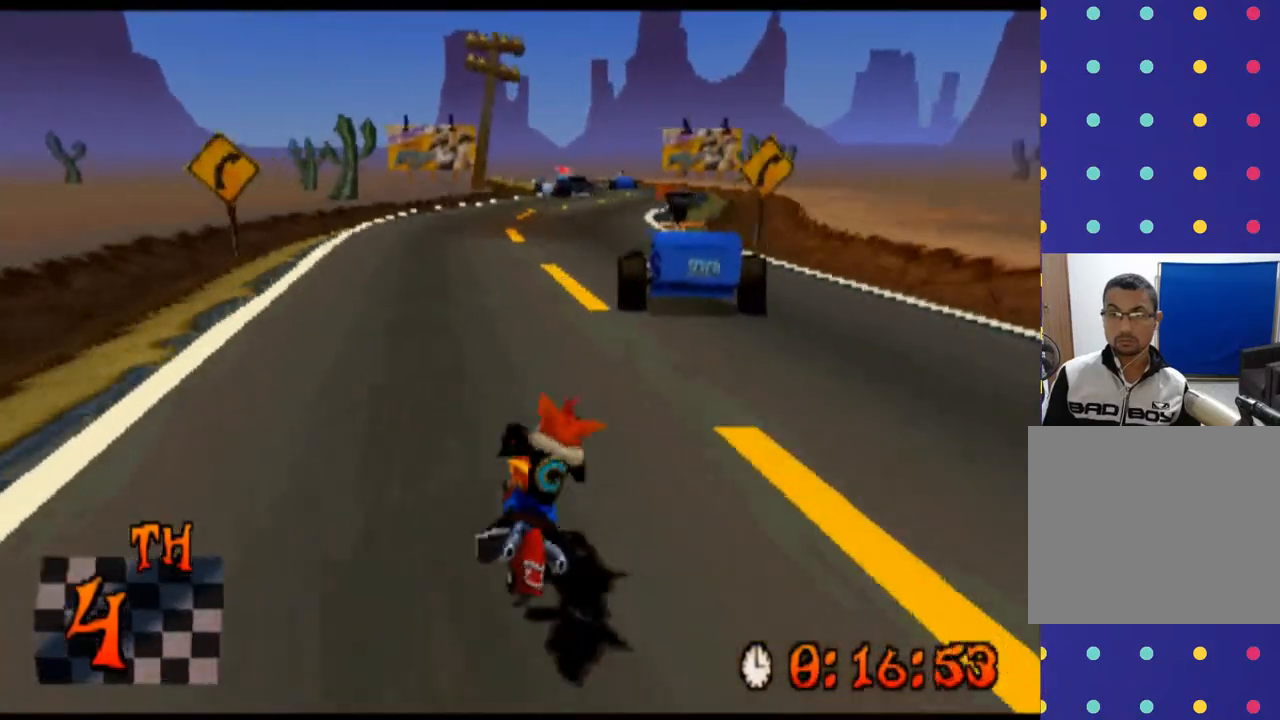
{"buttons": ["CROSS"], "left_stick": "center", "events": [[300, "left_stick", "center"]]}
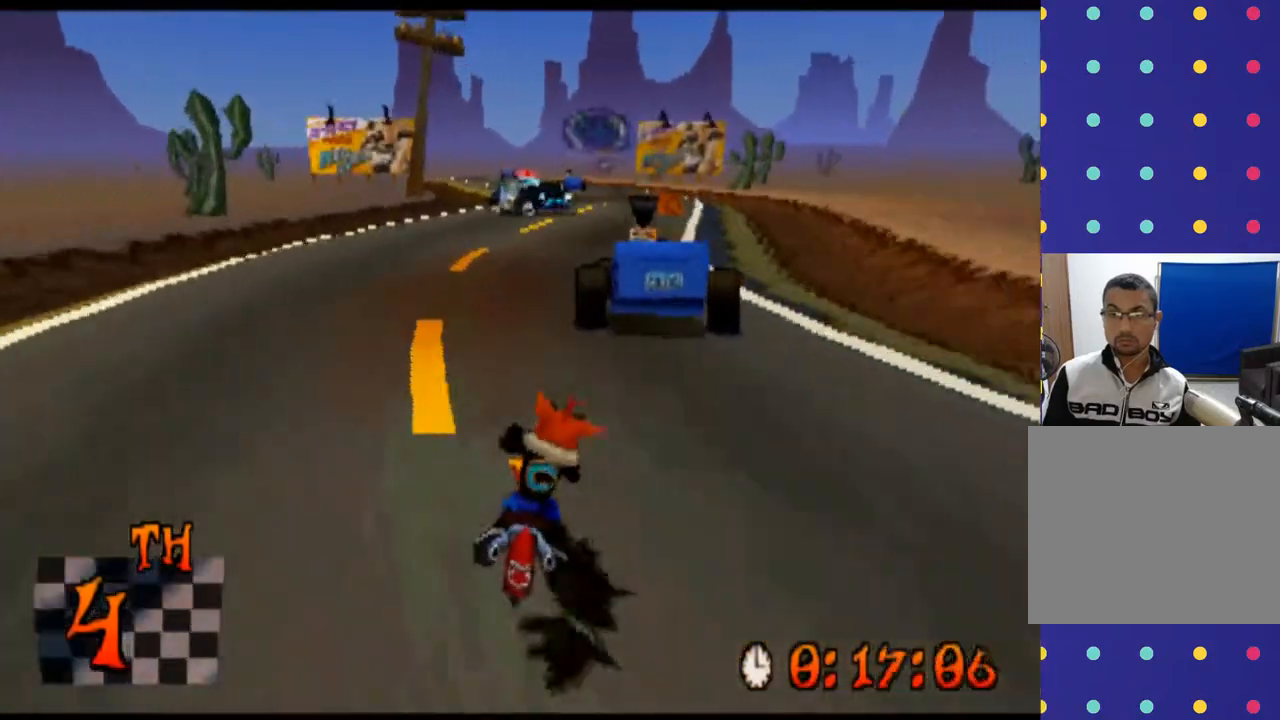
{"buttons": ["CROSS"], "left_stick": "center", "events": [[267, "left_stick", "right"], [467, "left_stick", "center"]]}
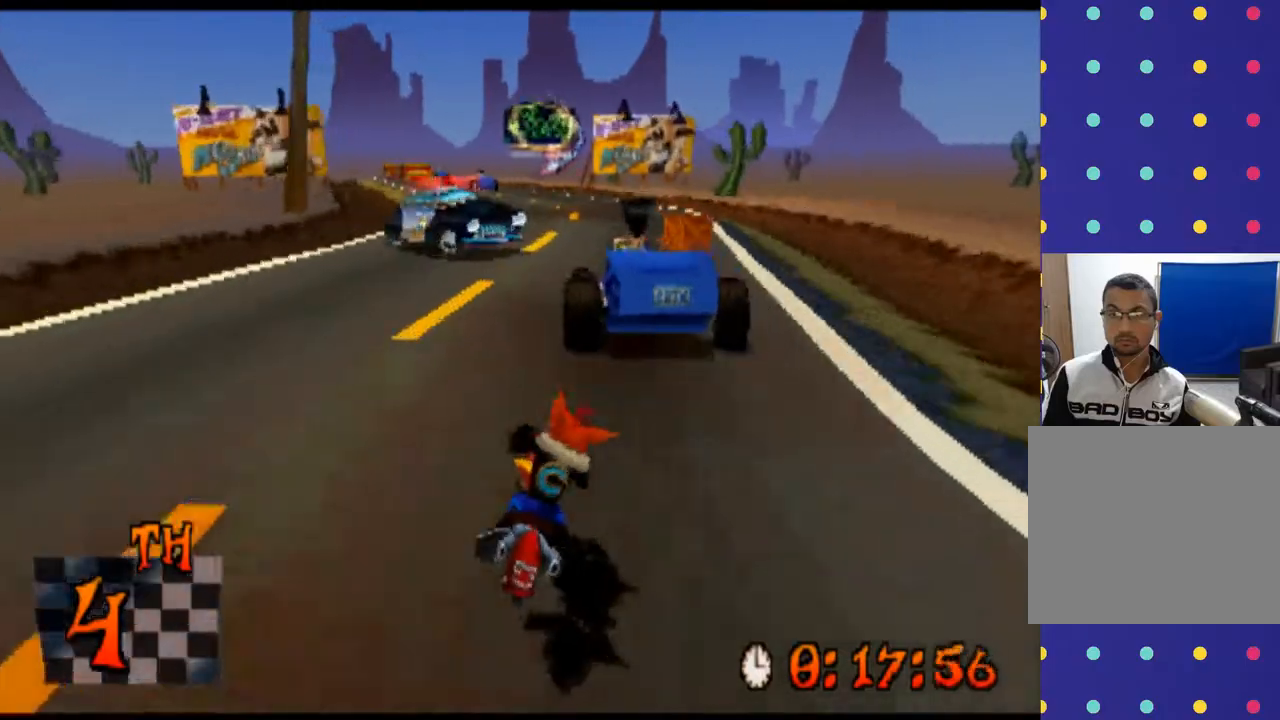
{"buttons": ["CROSS"], "left_stick": "center", "events": []}
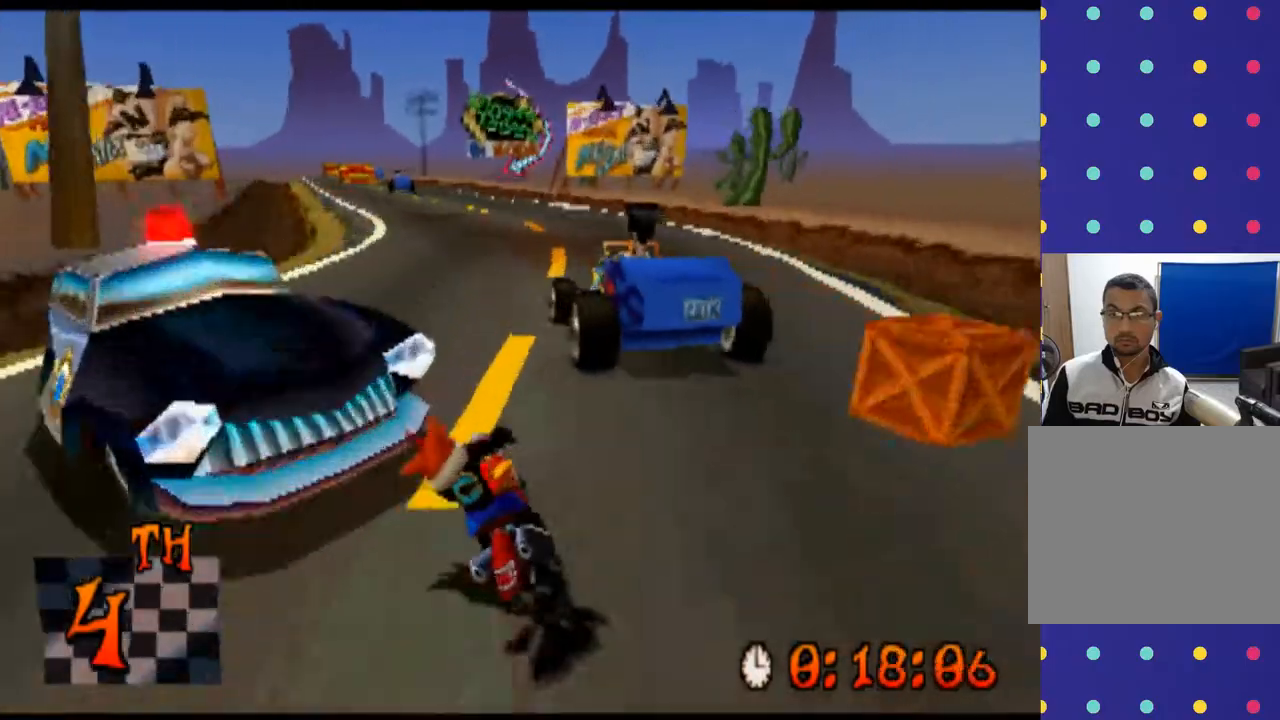
{"buttons": ["CROSS"], "left_stick": "left", "events": [[233, "left_stick", "left"]]}
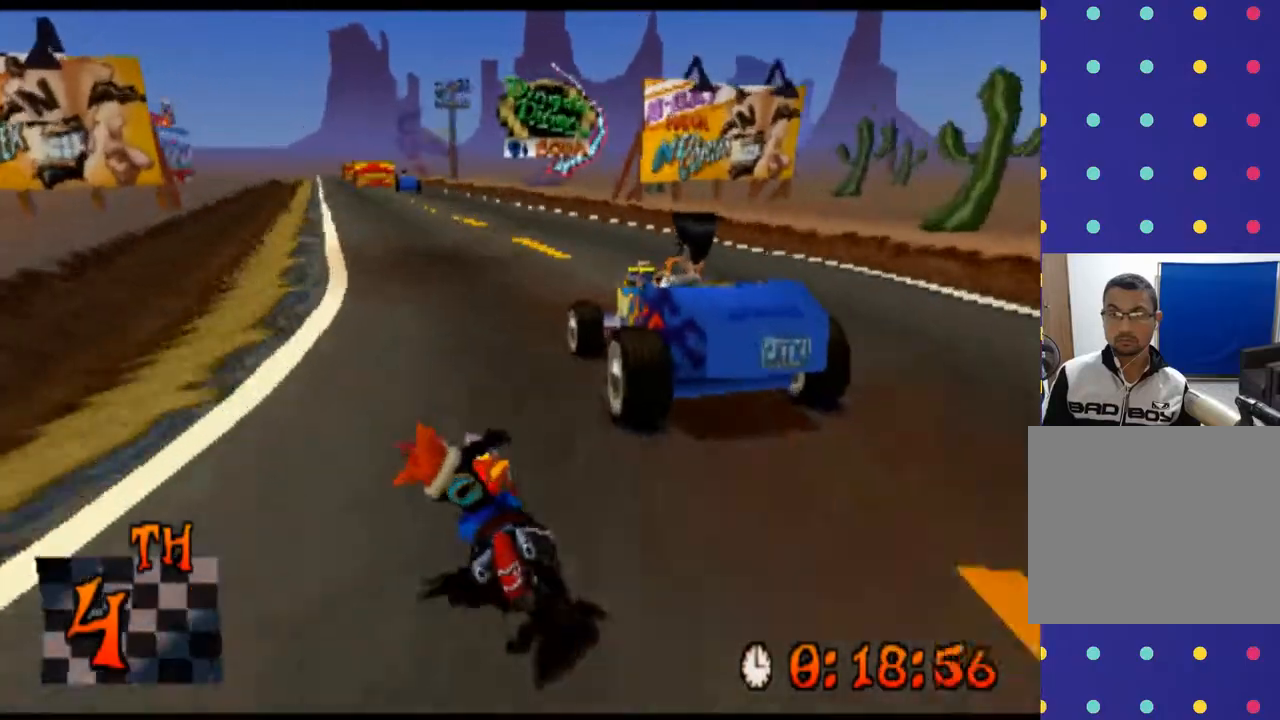
{"buttons": ["CROSS"], "left_stick": "center", "events": [[300, "left_stick", "center"]]}